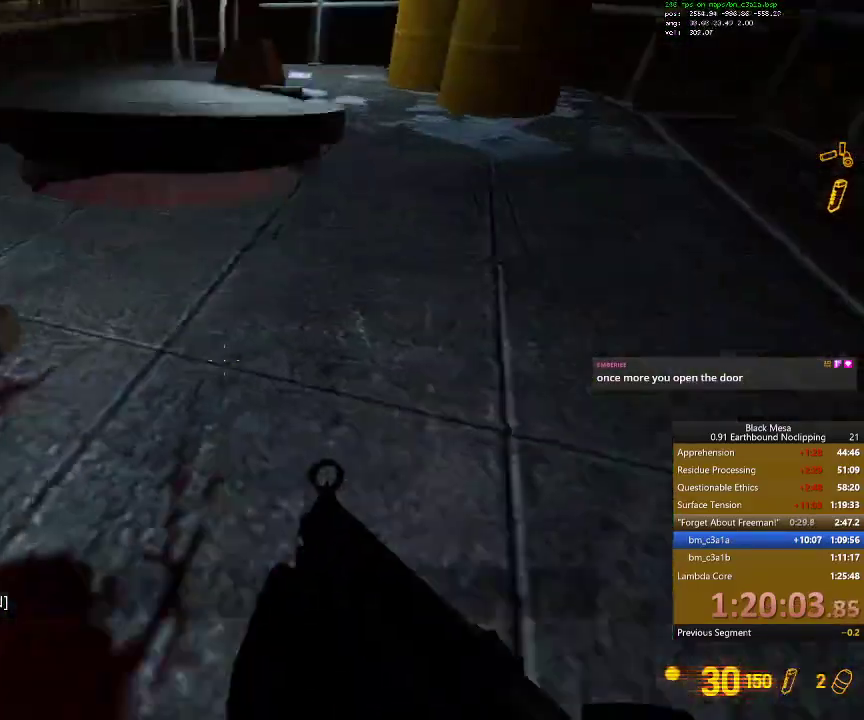
Gameplay with keyboard; each line is a JSON object with the keys held at the frame after it. "events" lists presses ("down") and releases ("up") of ".", "/", "0", "1", "2", "3", "4", "5", "6", "7", "8", "9", "a", "alt_l", "alt_r", "b", "backslash", "backspace", "c", "caps_lock", "comma", "ctrl_l", "ctrl_r", "d", "down", "e", "equals", "escape", "f", "f1", "f10", "f11", "f12", "f2", "f3", "f4", "f5", "f6", "f7", "f8", "f9", "g", "h", "i", "j", "k", "l", "lbracket", "left", "m", "minus", "n", "num0", "num1", "num2", "num3", "num4", "num5", "num6", "num7", "num8", "num9", "o", "p", "q", "quote", "r", "rbracket", "return", "right", "s", "semicolon", "shift_l", "shift_r", "space", "super", "t", "tab", "tilde", "u", "up", "v", "w", "x", "y" and "z" between this image and that frame as [ms after this image, input, new state], when the widget could be followed in between. No other keys are recorded. Mouse input is not recorded.
{"keys": ["a", "shift_l", "w"], "events": [[367, "a", "down"], [400, "d", "up"]]}
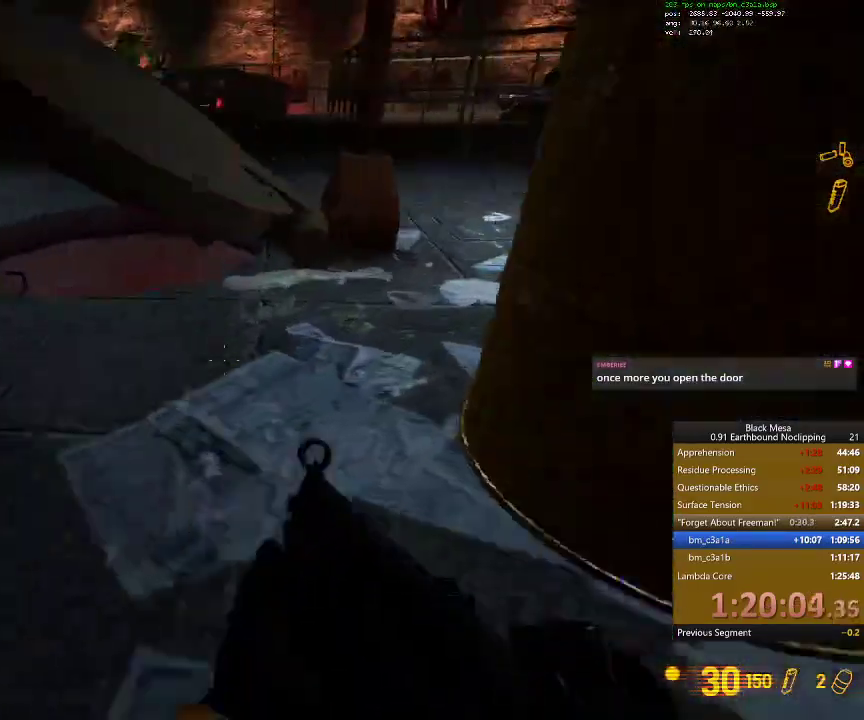
{"keys": ["a", "shift_l", "w"]}
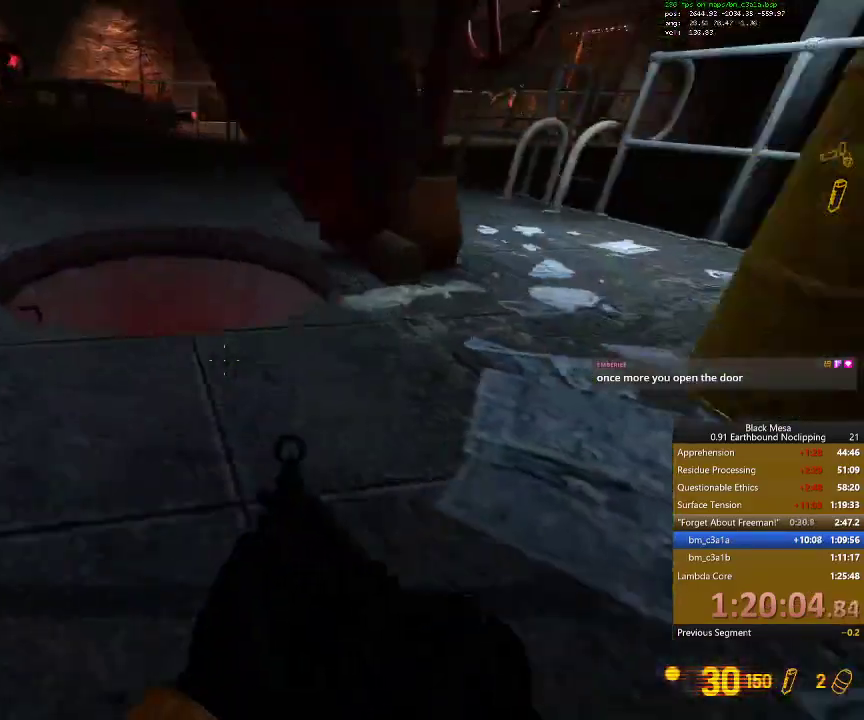
{"keys": ["shift_l", "w"], "events": [[167, "a", "up"]]}
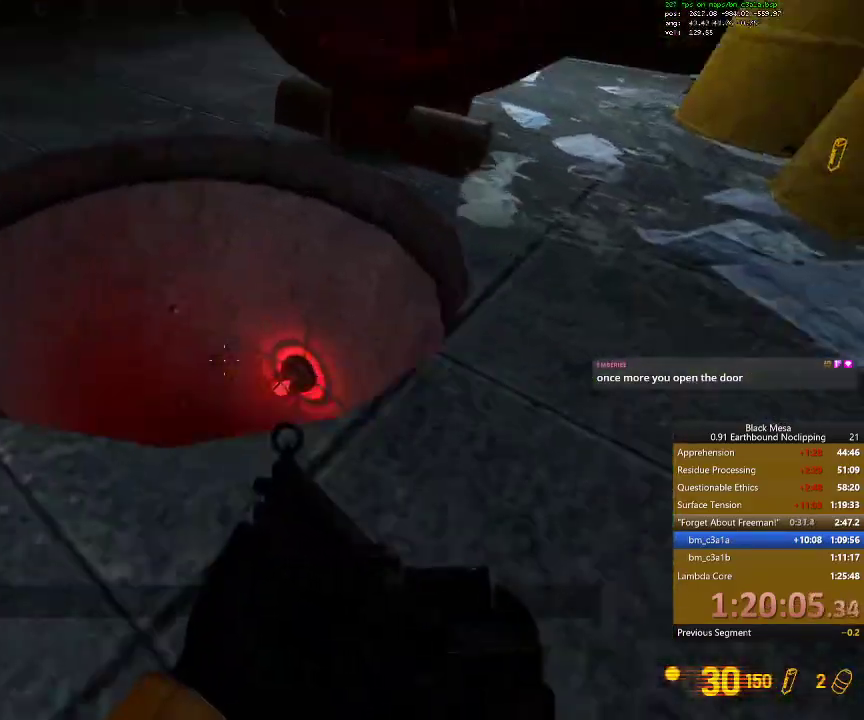
{"keys": ["shift_l", "w"], "events": []}
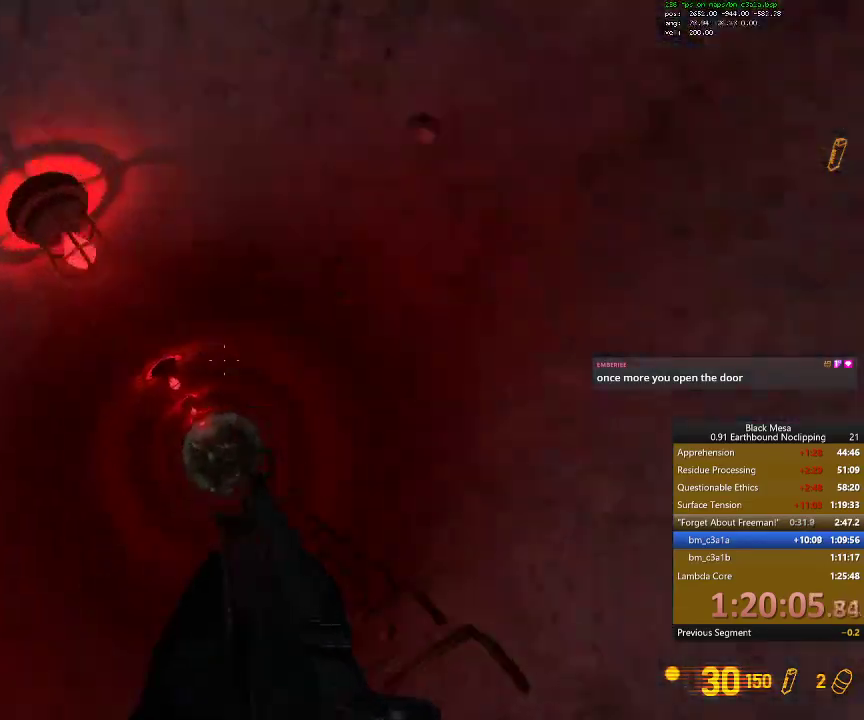
{"keys": ["w"], "events": [[67, "w", "up"], [367, "w", "down"], [500, "shift_l", "up"]]}
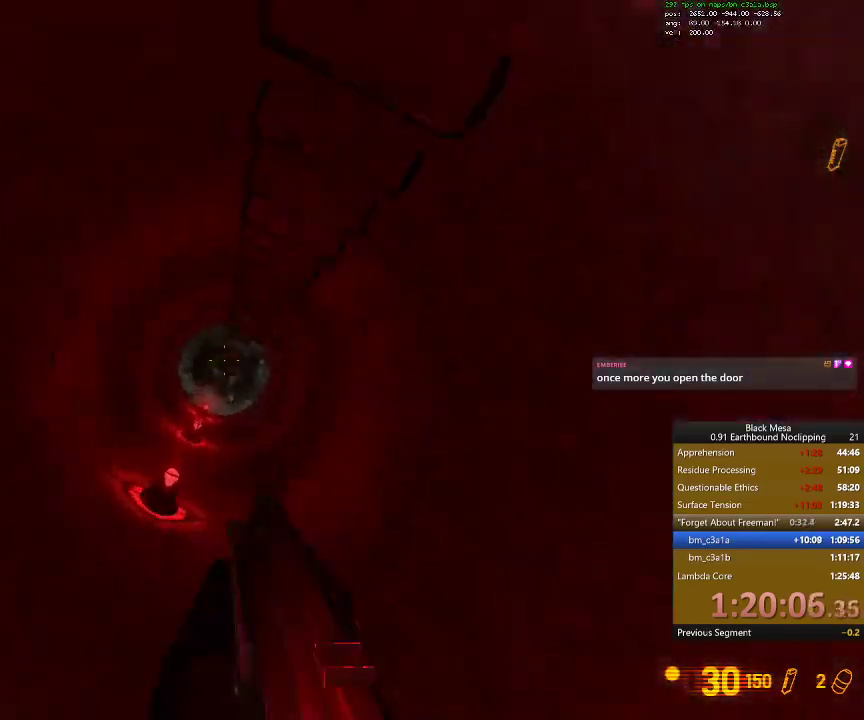
{"keys": ["w"], "events": []}
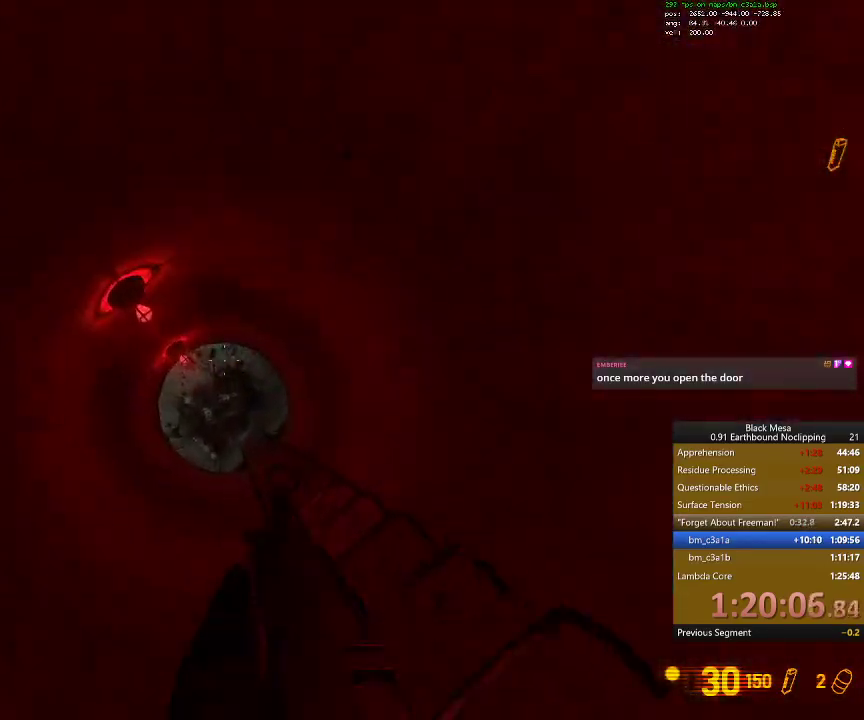
{"keys": ["w"], "events": []}
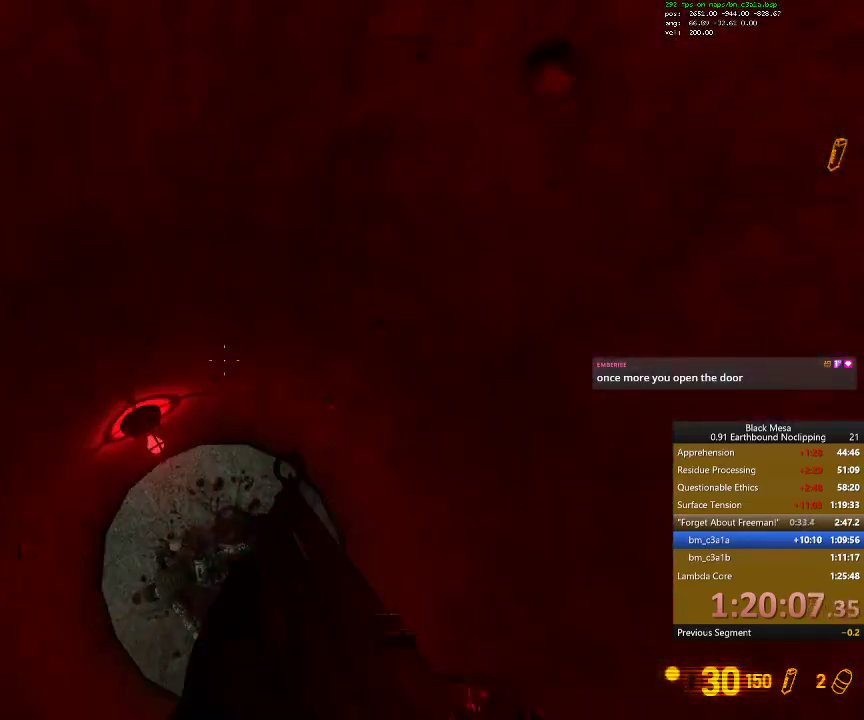
{"keys": ["w"], "events": []}
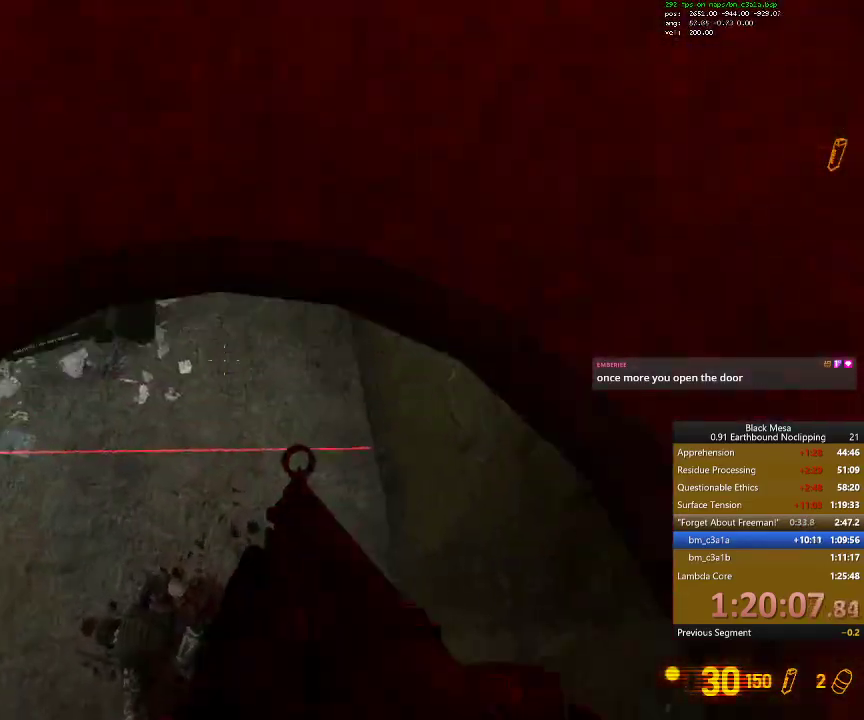
{"keys": ["w"], "events": []}
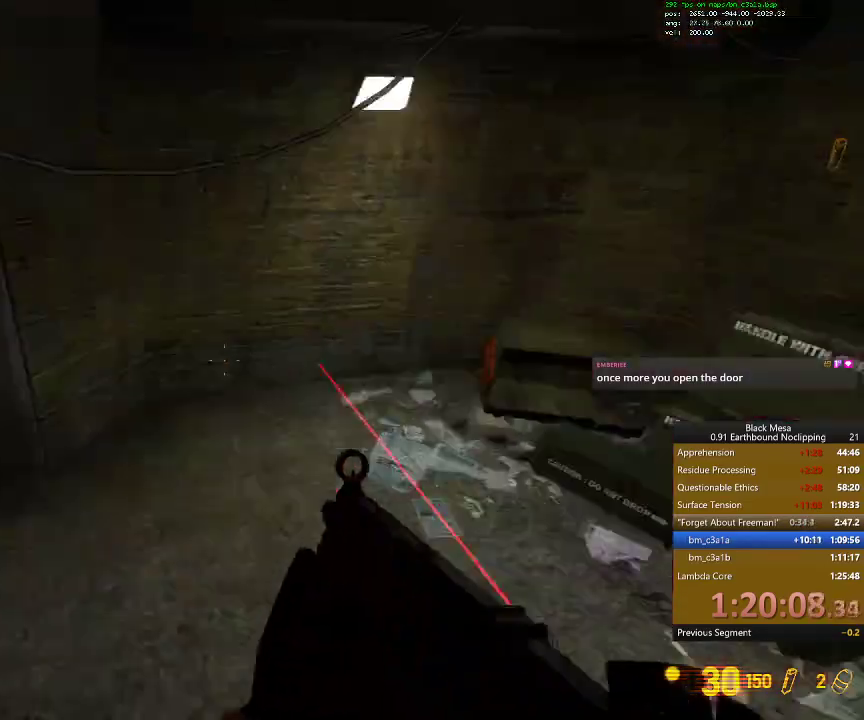
{"keys": [], "events": [[100, "w", "up"], [167, "e", "down"], [300, "e", "up"]]}
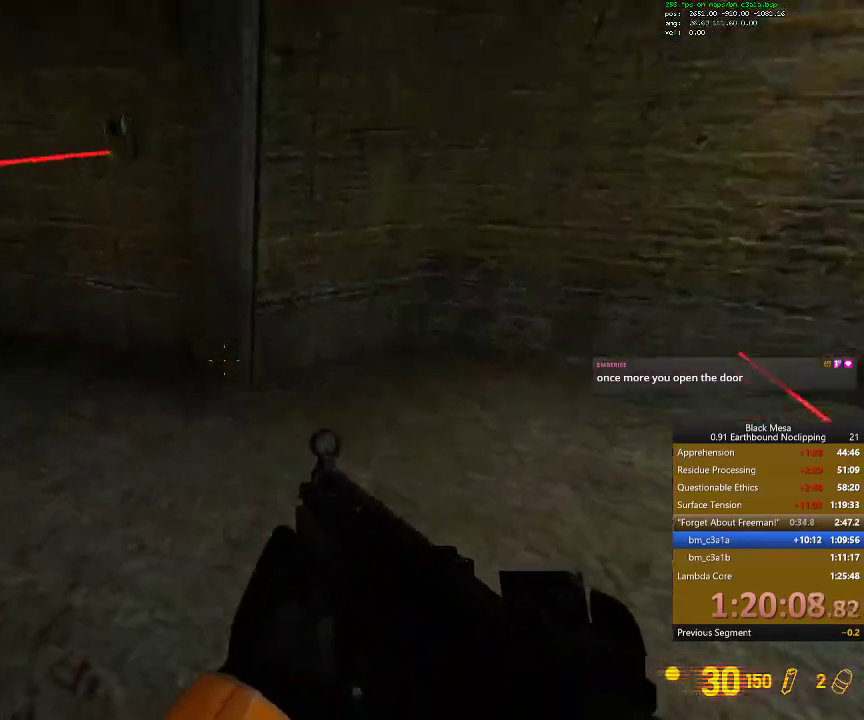
{"keys": ["a", "shift_l", "w"], "events": [[67, "w", "down"], [167, "shift_l", "down"], [334, "a", "down"]]}
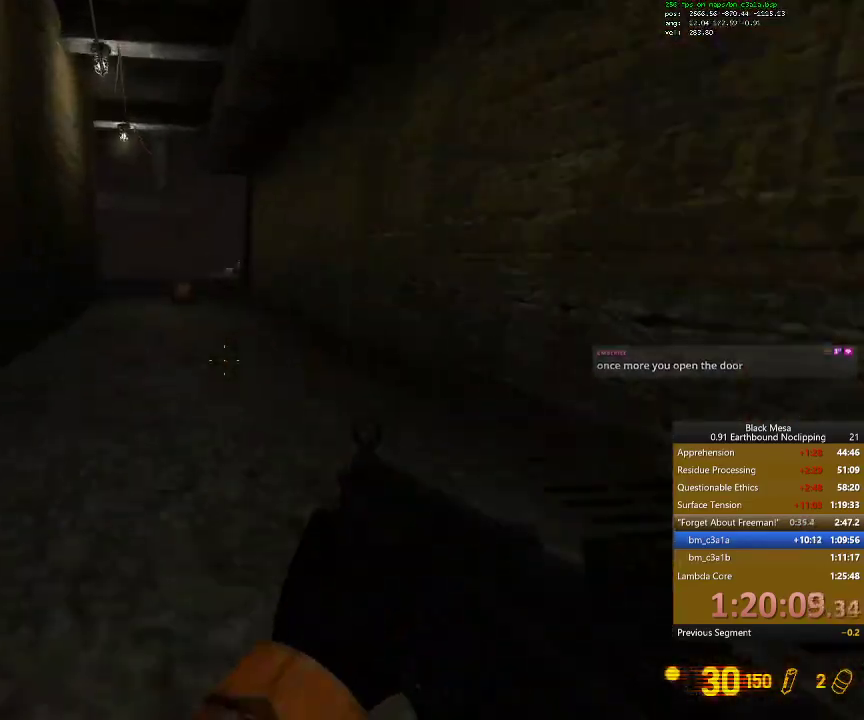
{"keys": ["w"], "events": [[134, "a", "up"], [200, "shift_l", "up"]]}
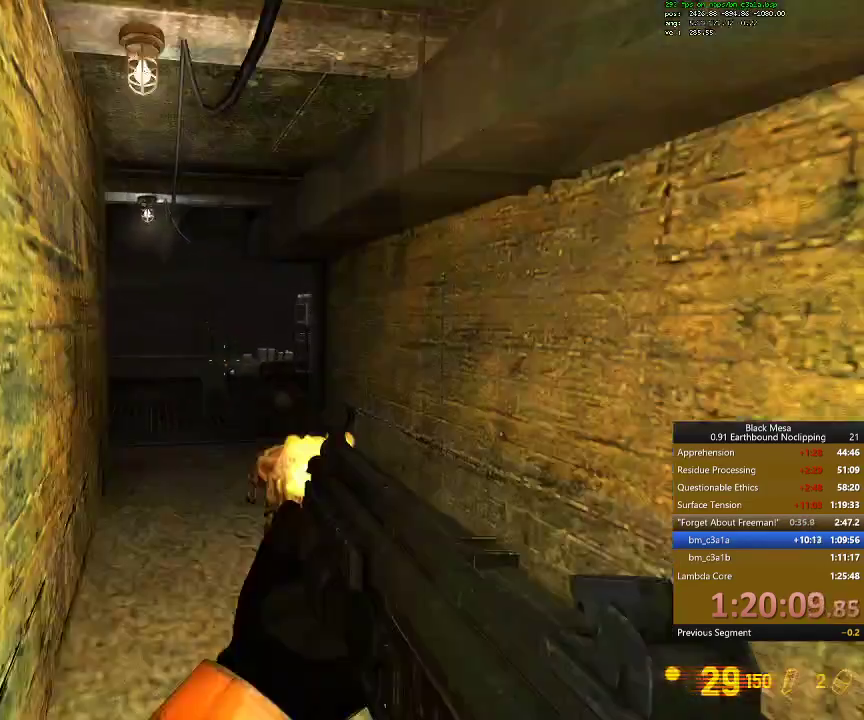
{"keys": ["a", "w"]}